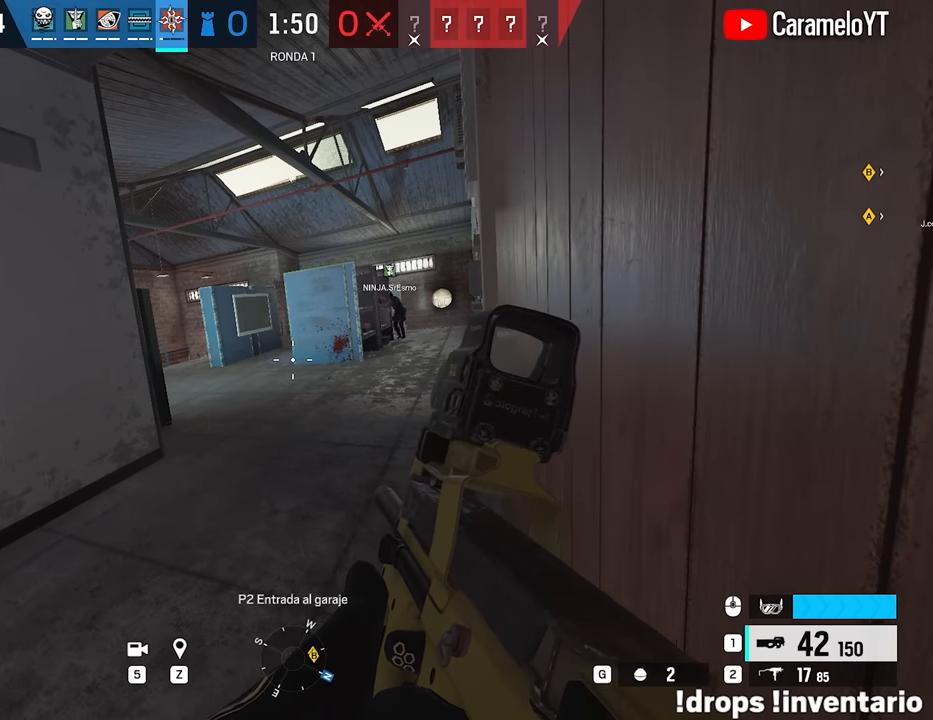
Gameplay with keyboard and mouse; each line is a JSON object with the keys and mouse buttons held at the frame after it. "events" lists presses ("down") and releases ("up") of "1", "2", "3", "4", "5", "a", "alt", "c", "caps_lock", "ctrl", "d", "e", "f", "g", "q", "r", "s", "shift", "space", "t", "tab", "v", "w", "x", "z", "mouse_left", "mouse_wheel" and "mouse_right" between this image and that frame as [ms after this image, input, new state], when the widget could be followed in between. "mouse_left", "mouse_wheel", "mouse_right" = the "left", "wheel", "right" buttons of the "mouse" list. No other keys are recorded. "wheel" means that the mouse wheel is clicked or scrolled. Not read: mouse_move.
{"keys": [], "mouse": [], "events": []}
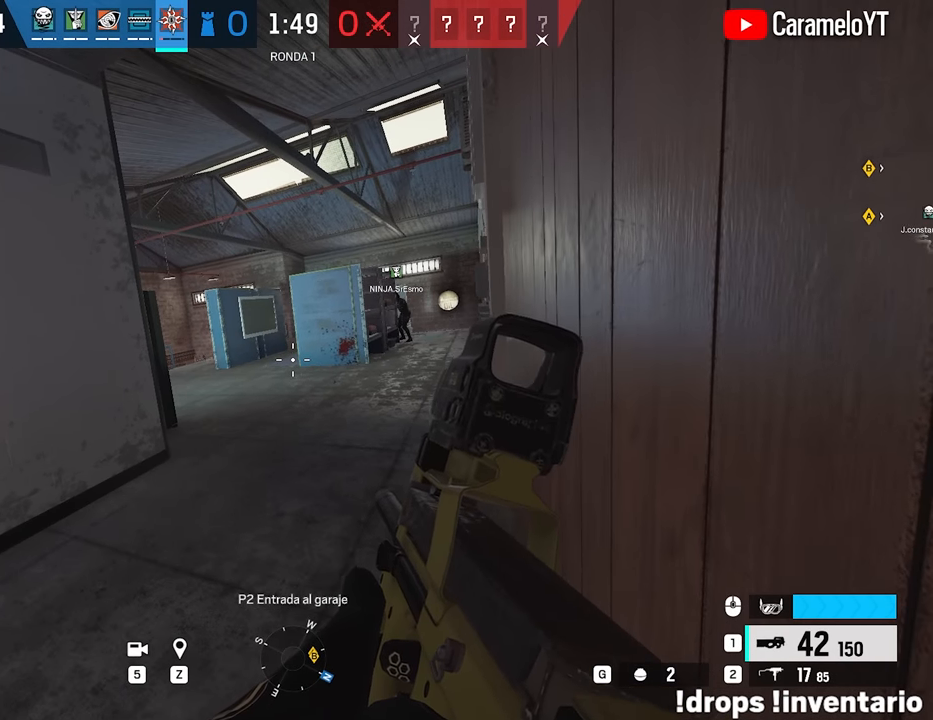
{"keys": ["w"], "mouse": [], "events": [[433, "w", "down"]]}
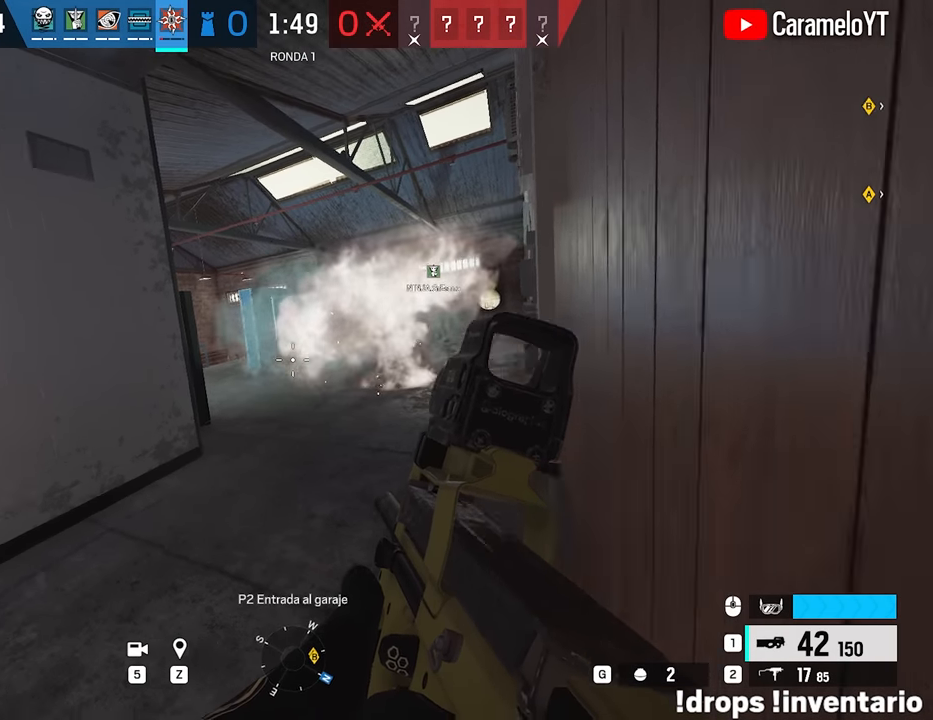
{"keys": ["d"], "mouse": ["right"], "events": [[33, "shift", "down"], [267, "d", "down"], [267, "w", "up"], [317, "e", "down"], [317, "shift", "up"], [400, "e", "up"], [400, "mouse_right", "down"]]}
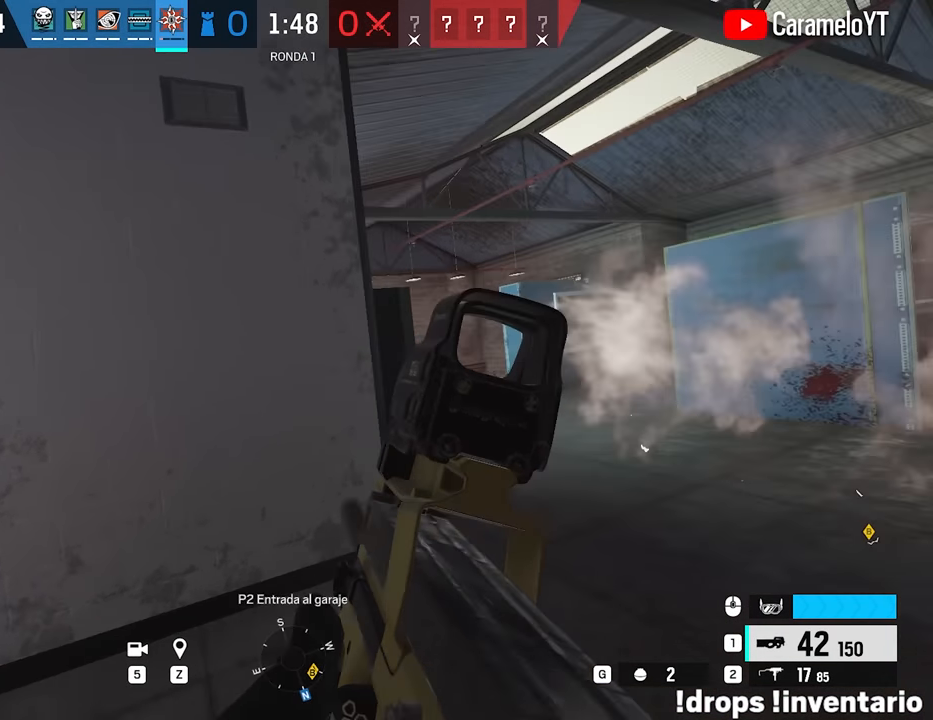
{"keys": ["d"], "mouse": ["right"], "events": [[50, "w", "down"], [150, "w", "up"], [233, "w", "down"], [283, "w", "up"], [383, "w", "down"], [417, "w", "up"]]}
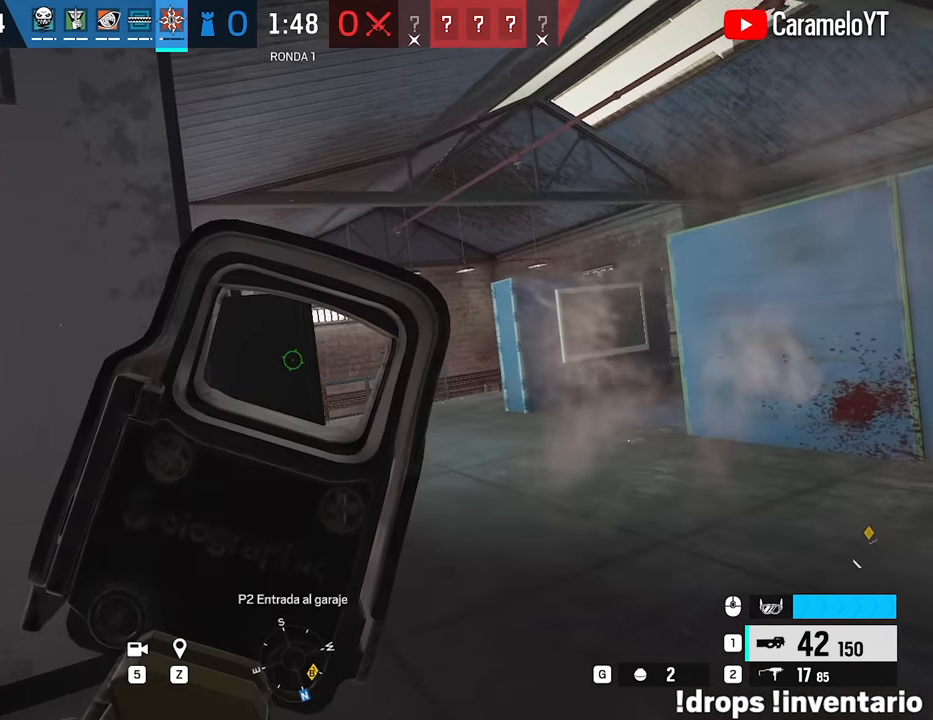
{"keys": ["d", "w"], "mouse": ["right"], "events": [[17, "w", "down"], [117, "w", "up"], [150, "w", "down"], [200, "w", "up"], [300, "w", "down"], [400, "w", "up"], [433, "w", "down"]]}
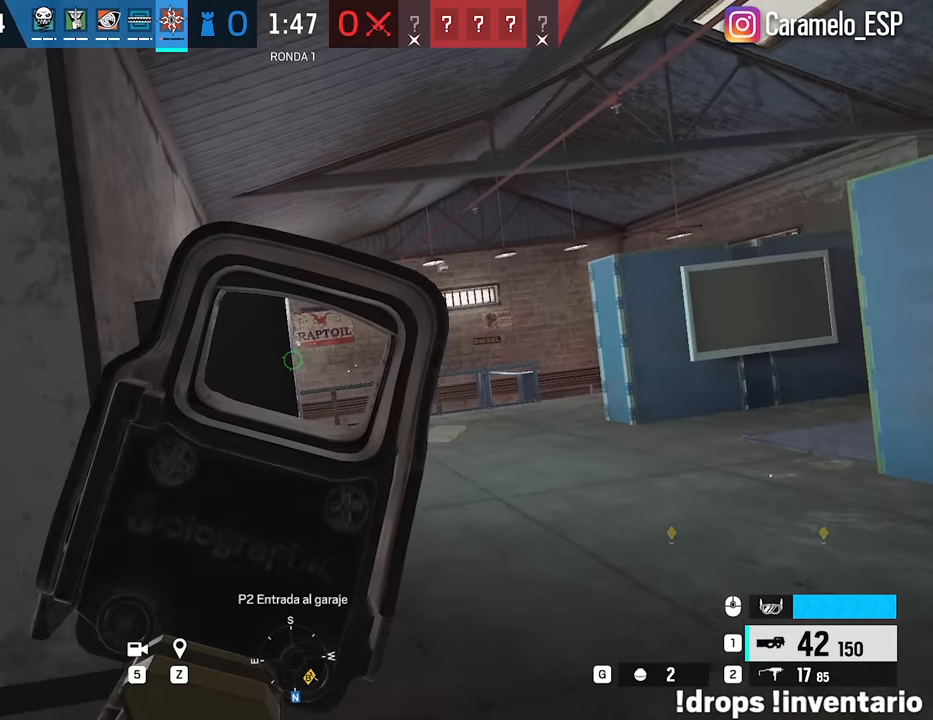
{"keys": ["d", "w"], "mouse": ["right"], "events": [[33, "w", "up"], [133, "w", "down"], [400, "d", "up"], [500, "d", "down"]]}
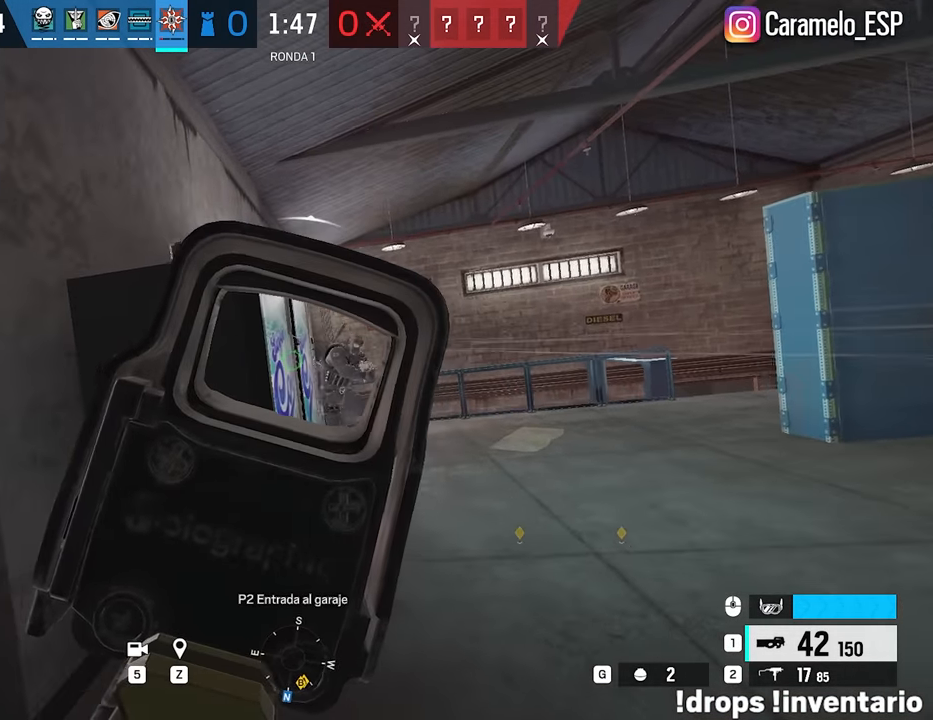
{"keys": ["a"], "mouse": [], "events": [[100, "mouse_left", "down"], [100, "w", "up"], [150, "a", "down"], [183, "a", "up"], [183, "ctrl", "down"], [283, "a", "down"], [333, "ctrl", "up"], [333, "d", "up"], [333, "mouse_left", "up"], [333, "mouse_right", "up"]]}
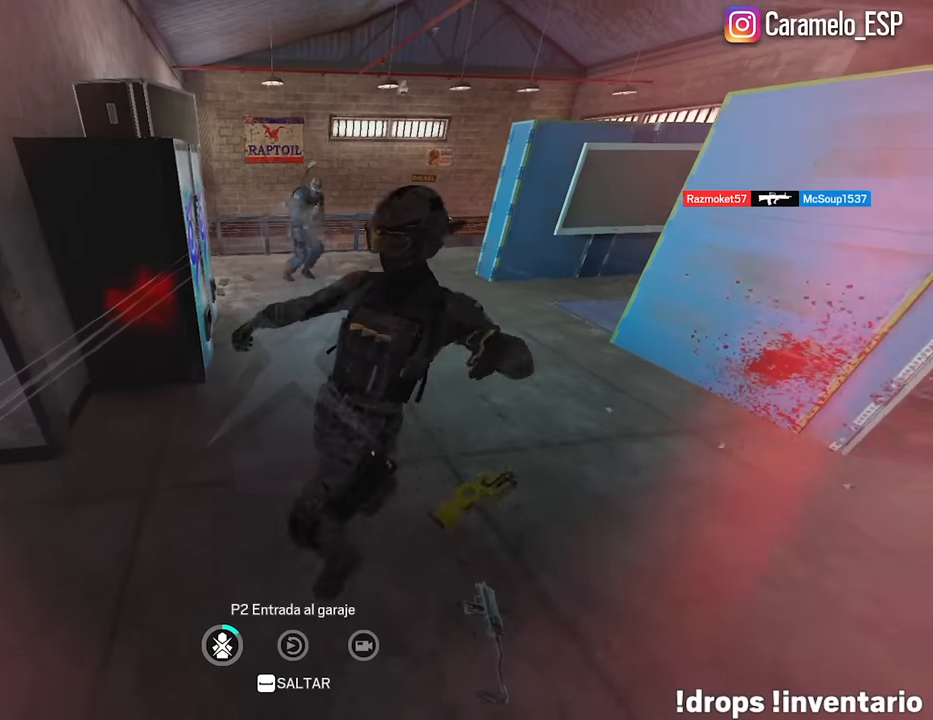
{"keys": [], "mouse": [], "events": [[17, "a", "up"]]}
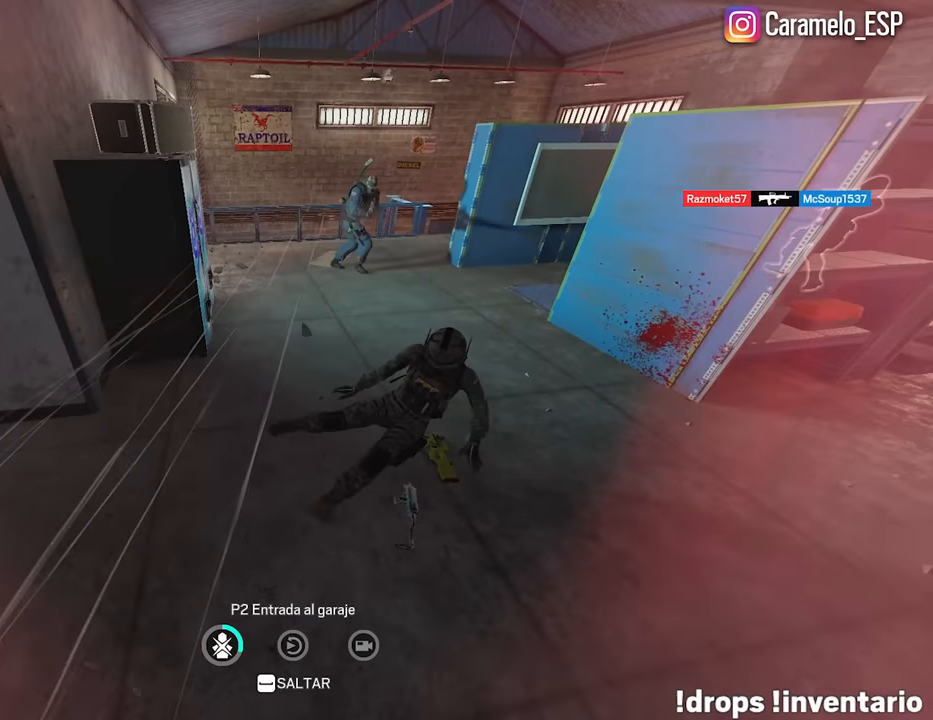
{"keys": [], "mouse": [], "events": []}
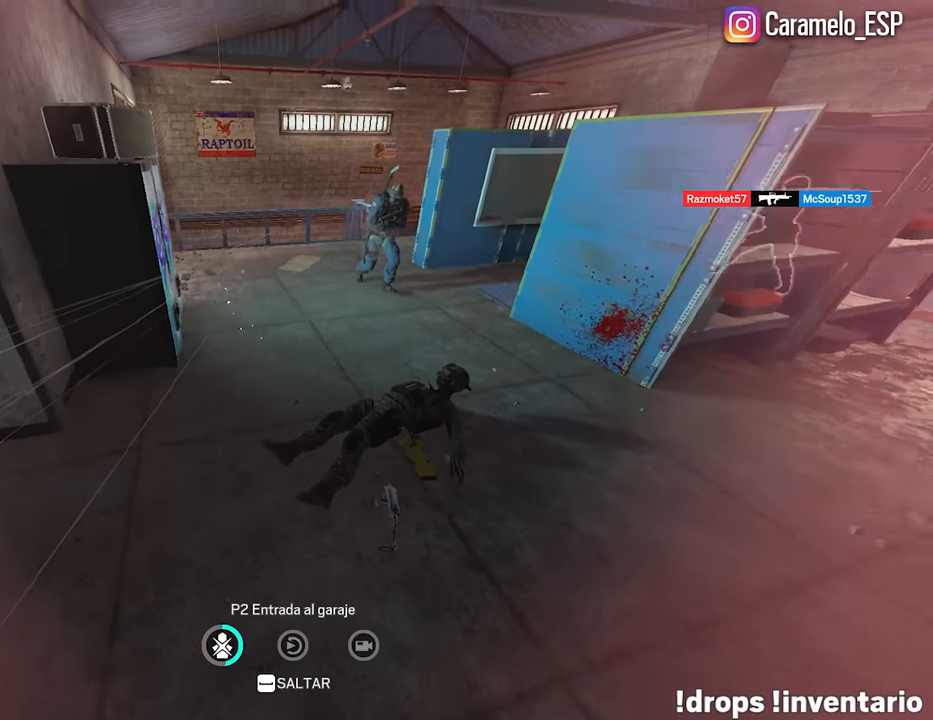
{"keys": [], "mouse": [], "events": []}
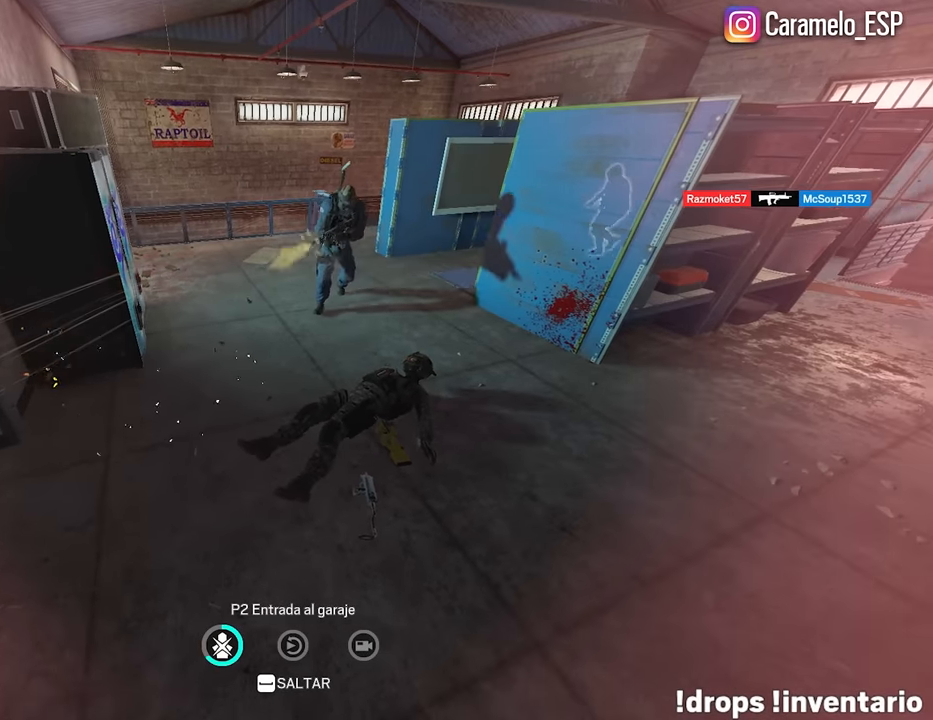
{"keys": [], "mouse": [], "events": []}
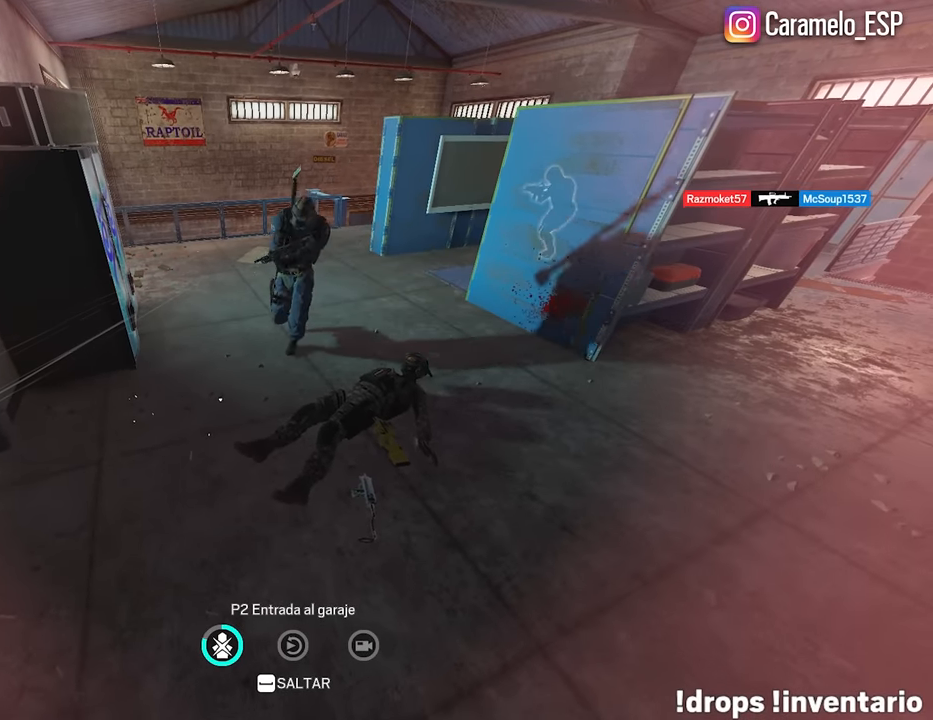
{"keys": [], "mouse": [], "events": []}
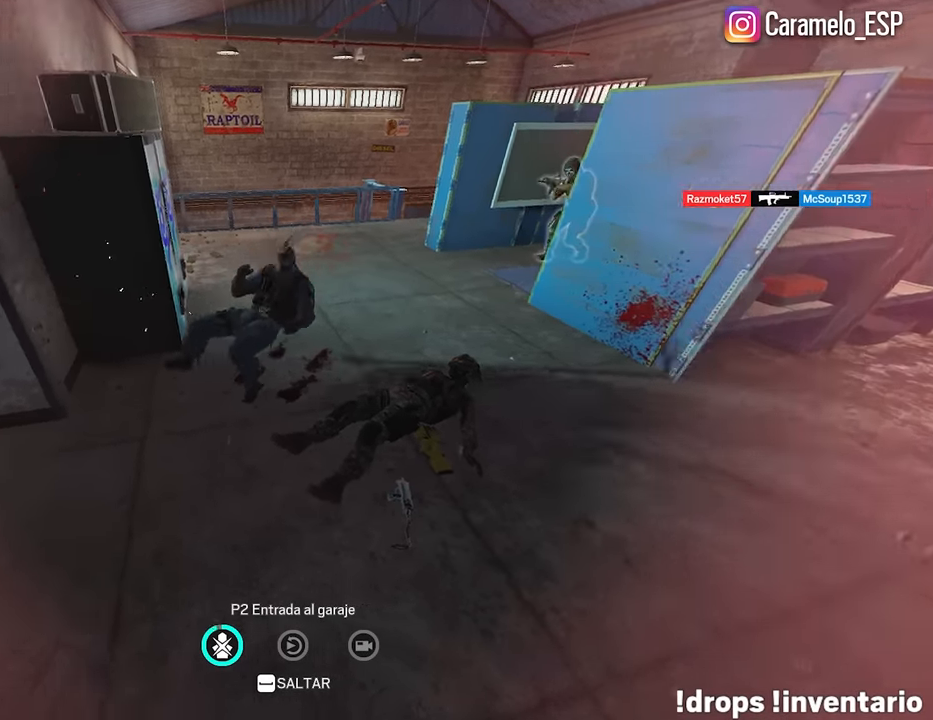
{"keys": [], "mouse": [], "events": []}
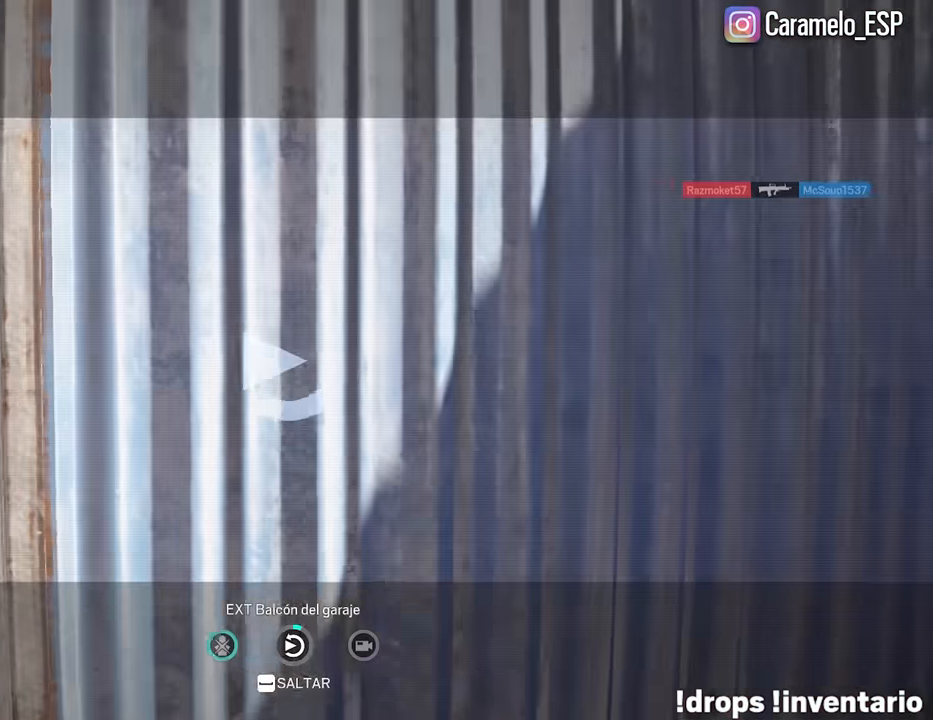
{"keys": [], "mouse": [], "events": [[67, "space", "down"], [117, "space", "up"], [150, "5", "down"], [300, "5", "up"]]}
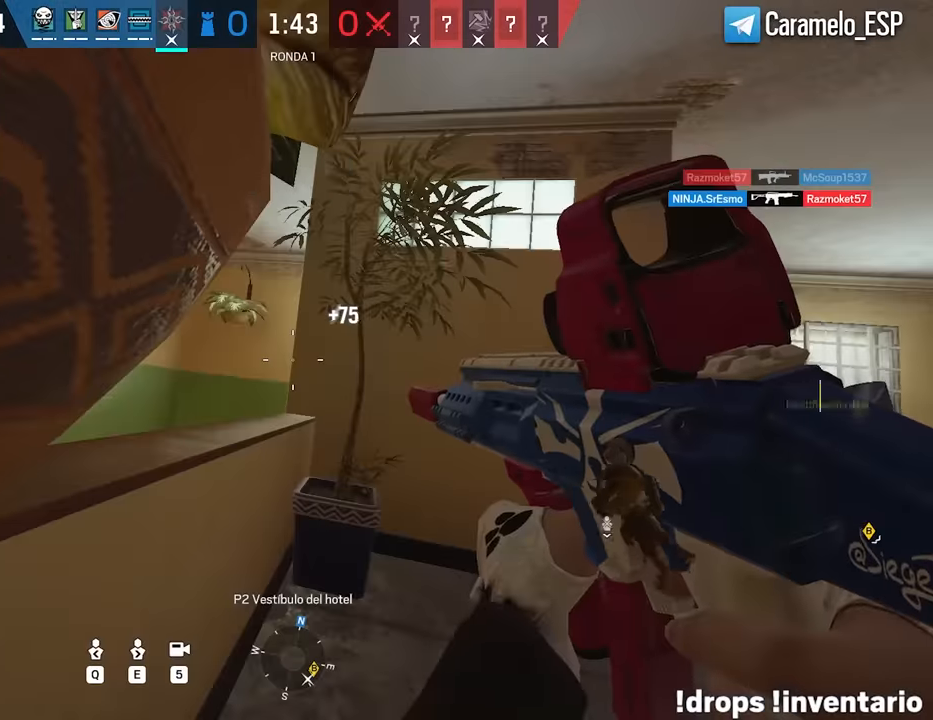
{"keys": [], "mouse": [], "events": []}
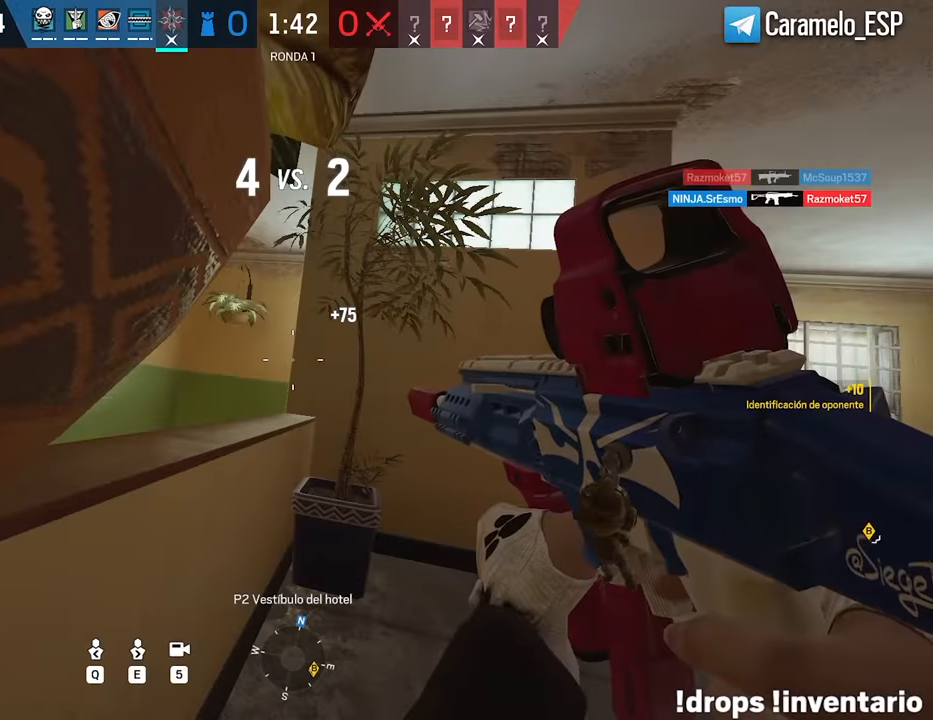
{"keys": [], "mouse": [], "events": [[283, "5", "down"], [416, "5", "up"]]}
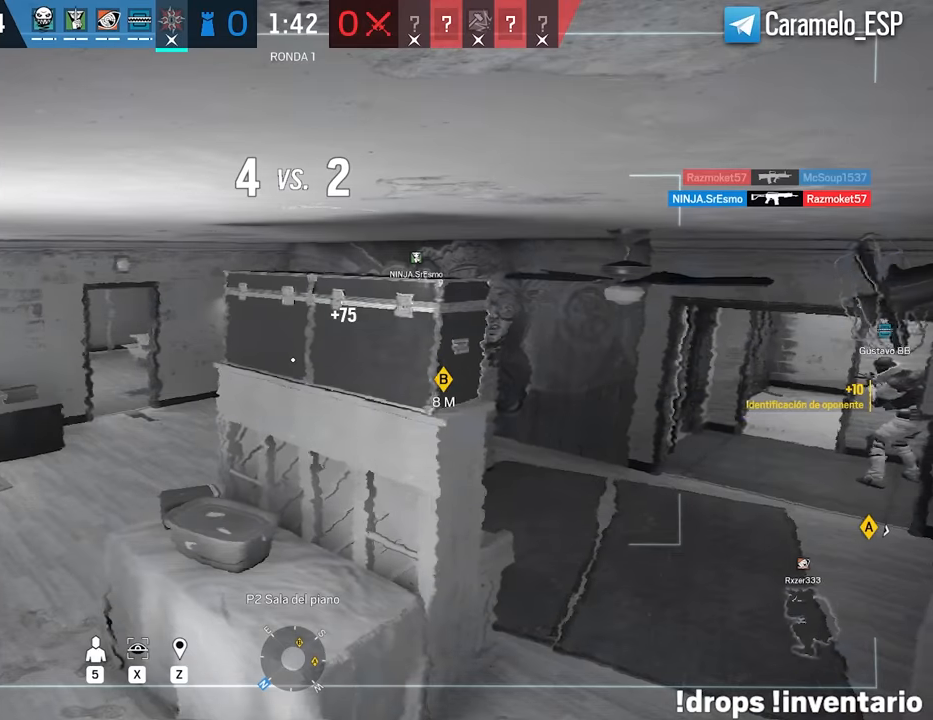
{"keys": [], "mouse": [], "events": []}
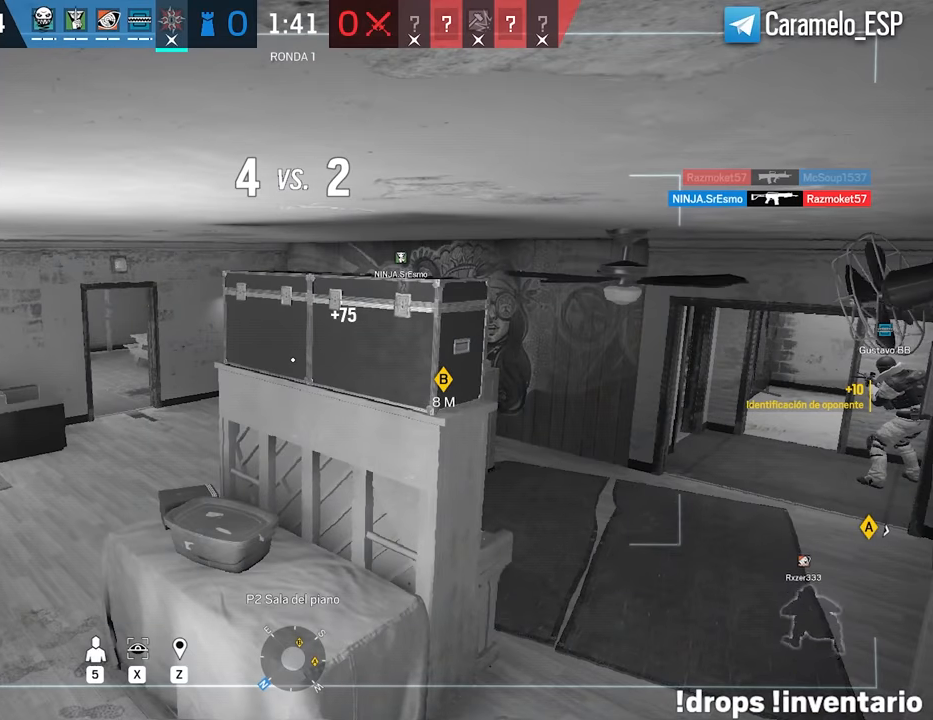
{"keys": [], "mouse": [], "events": []}
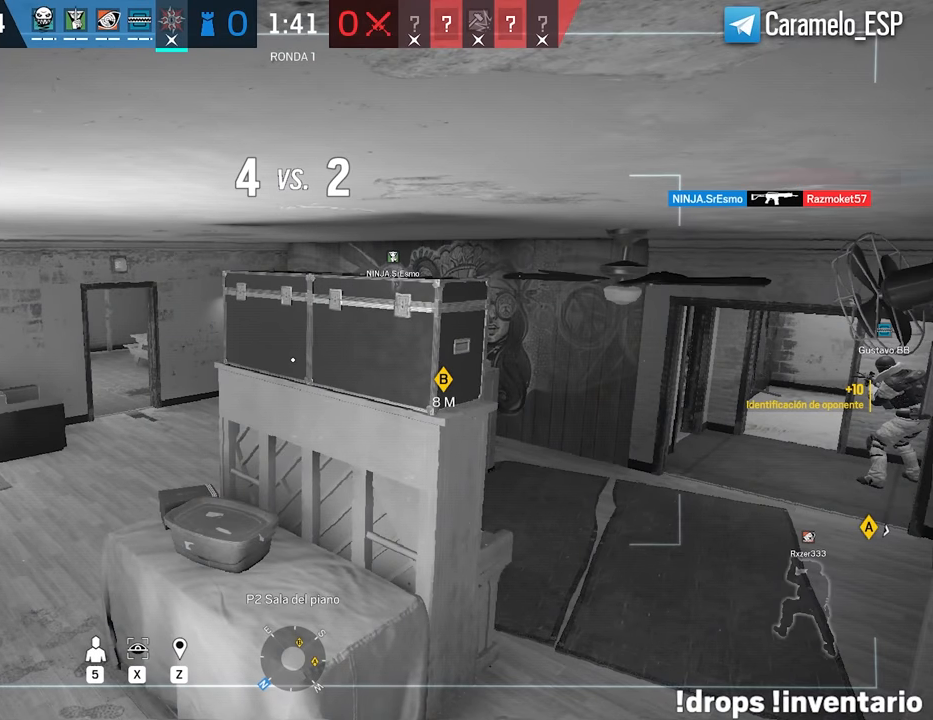
{"keys": [], "mouse": [], "events": []}
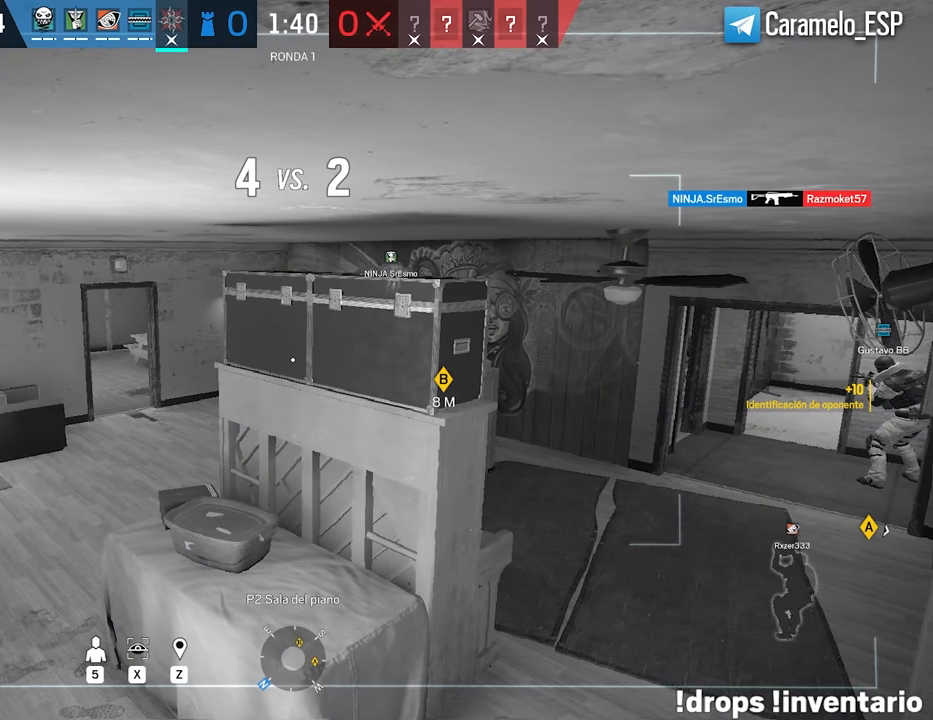
{"keys": [], "mouse": [], "events": [[116, "5", "down"], [250, "5", "up"]]}
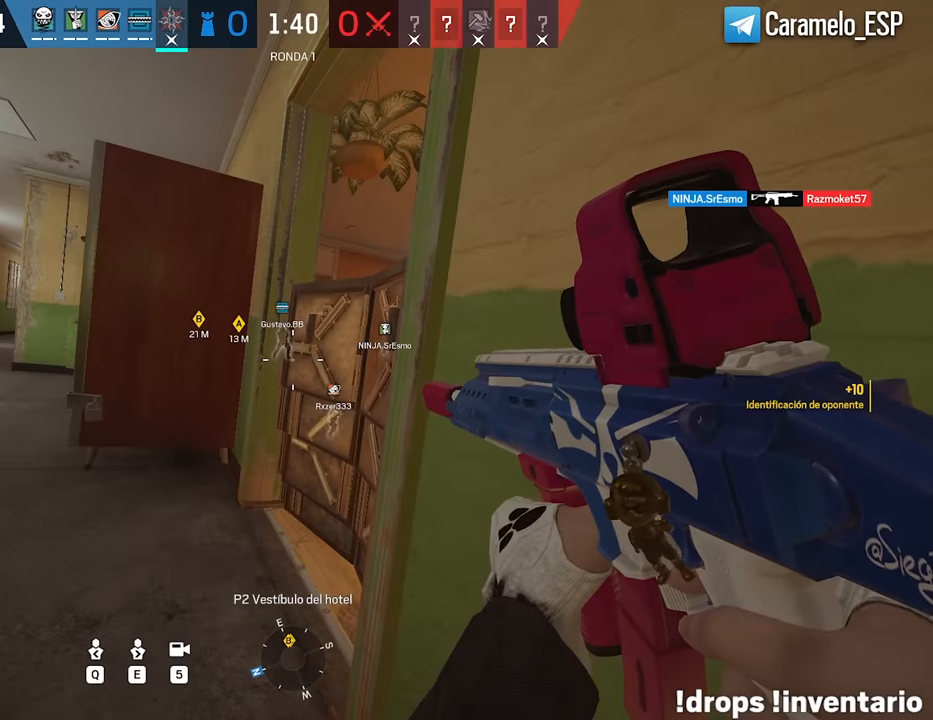
{"keys": [], "mouse": [], "events": []}
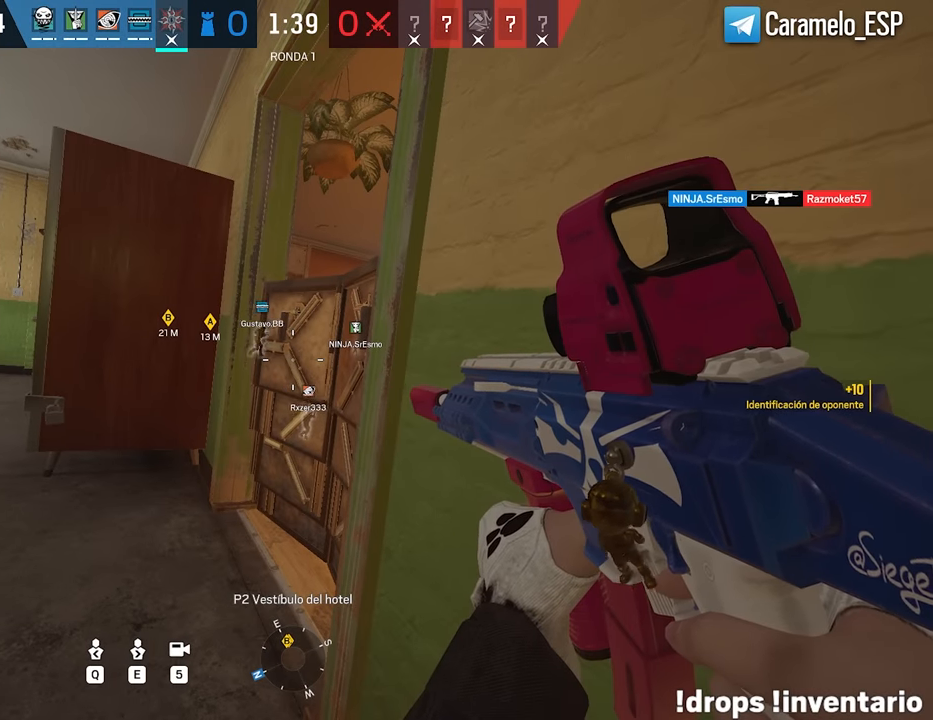
{"keys": [], "mouse": [], "events": []}
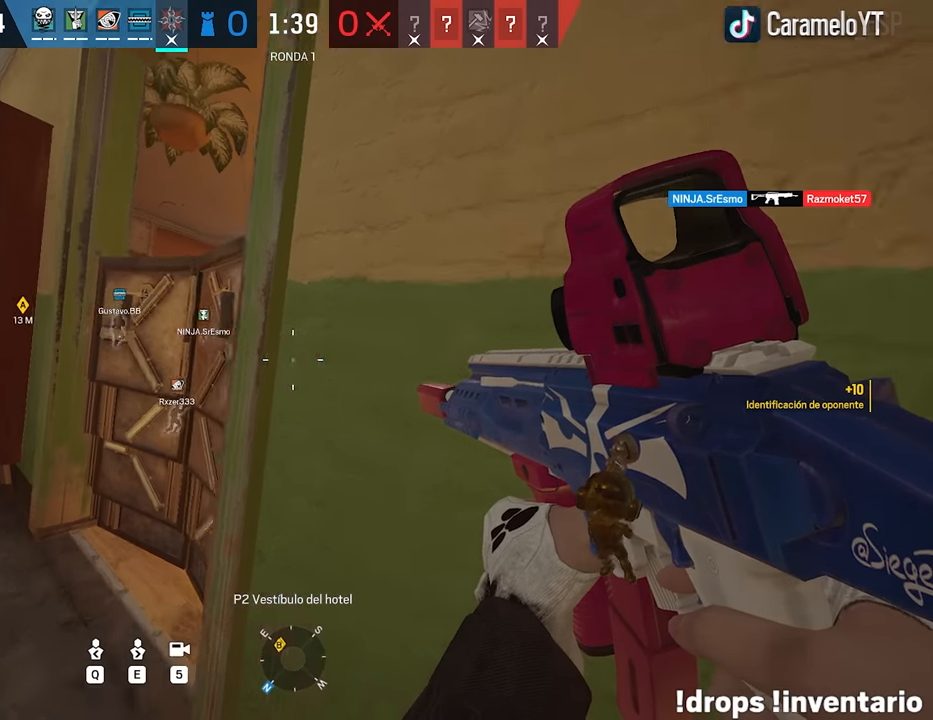
{"keys": [], "mouse": [], "events": []}
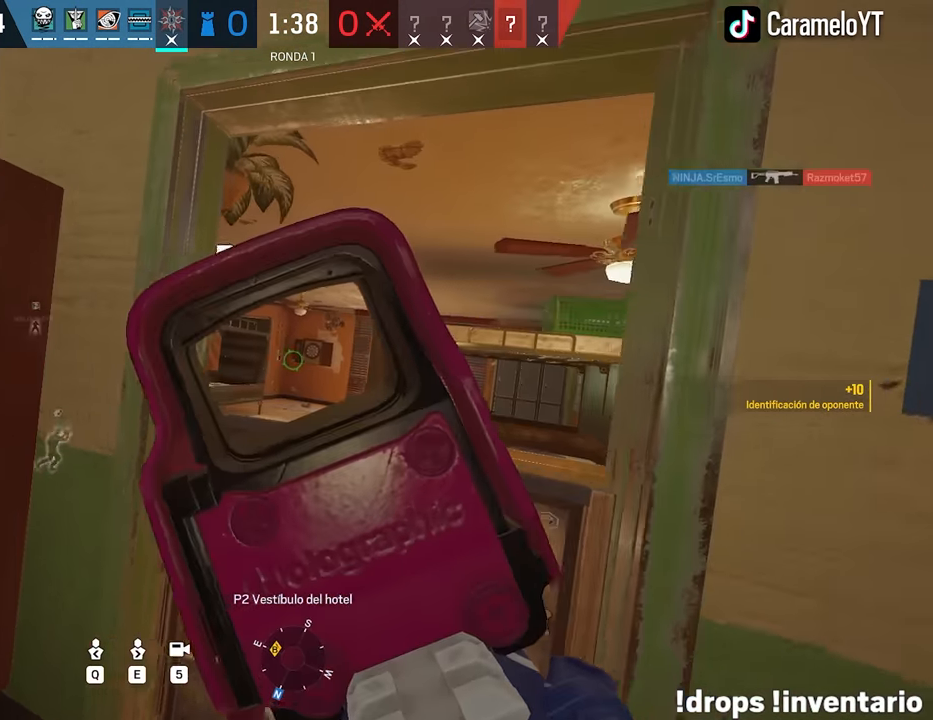
{"keys": [], "mouse": [], "events": []}
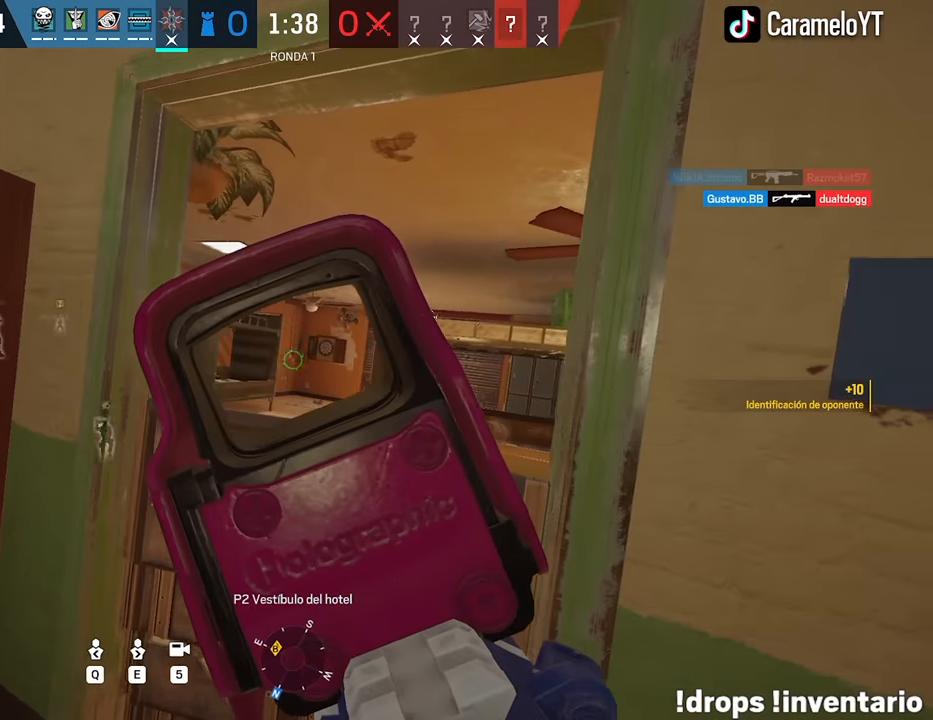
{"keys": [], "mouse": [], "events": []}
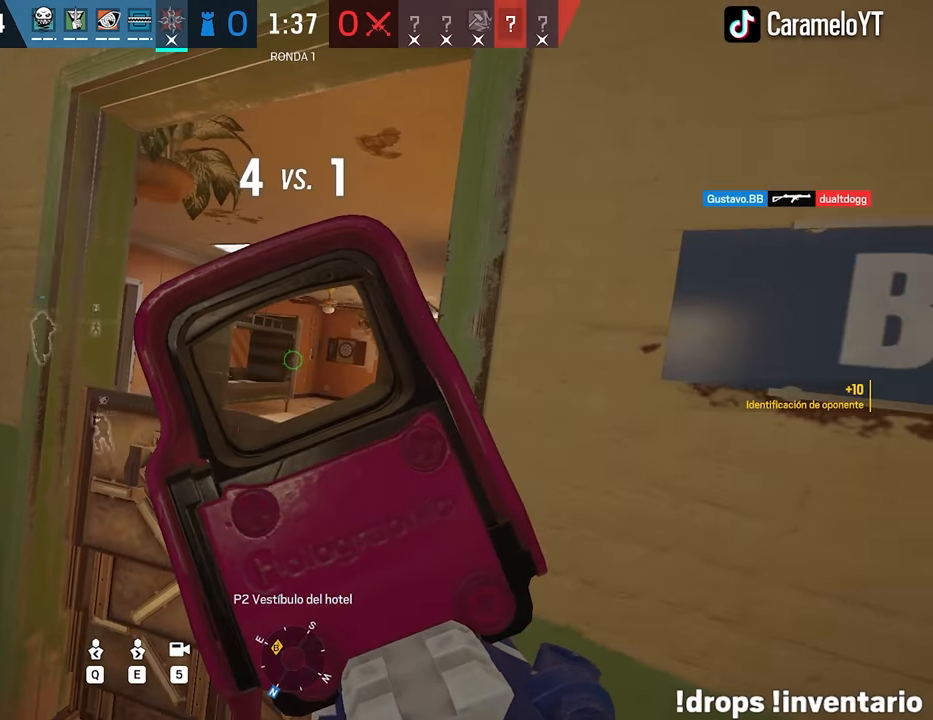
{"keys": [], "mouse": [], "events": []}
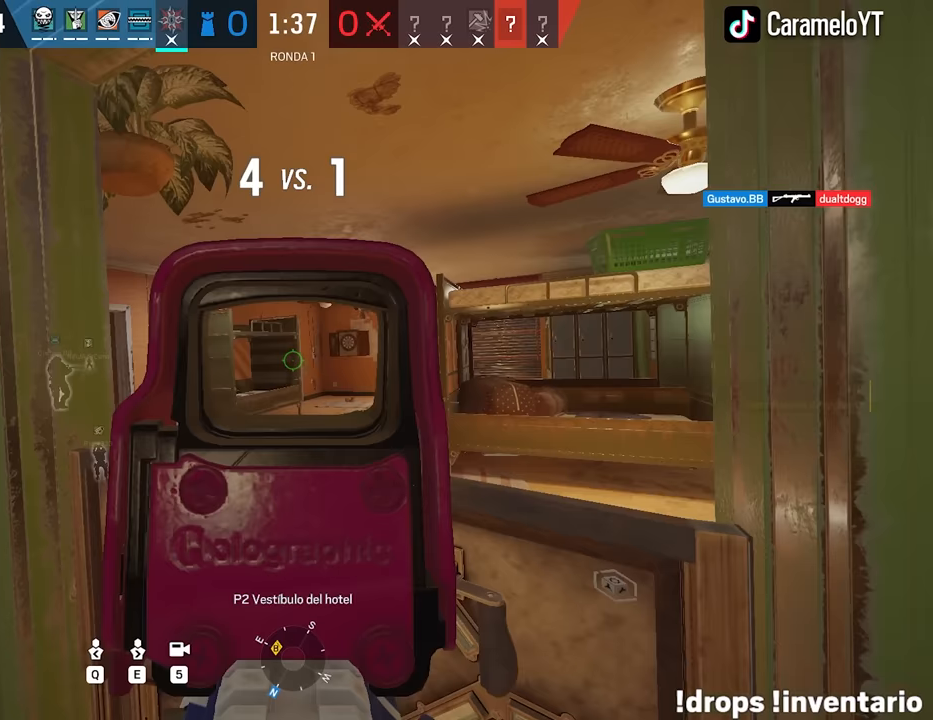
{"keys": [], "mouse": [], "events": []}
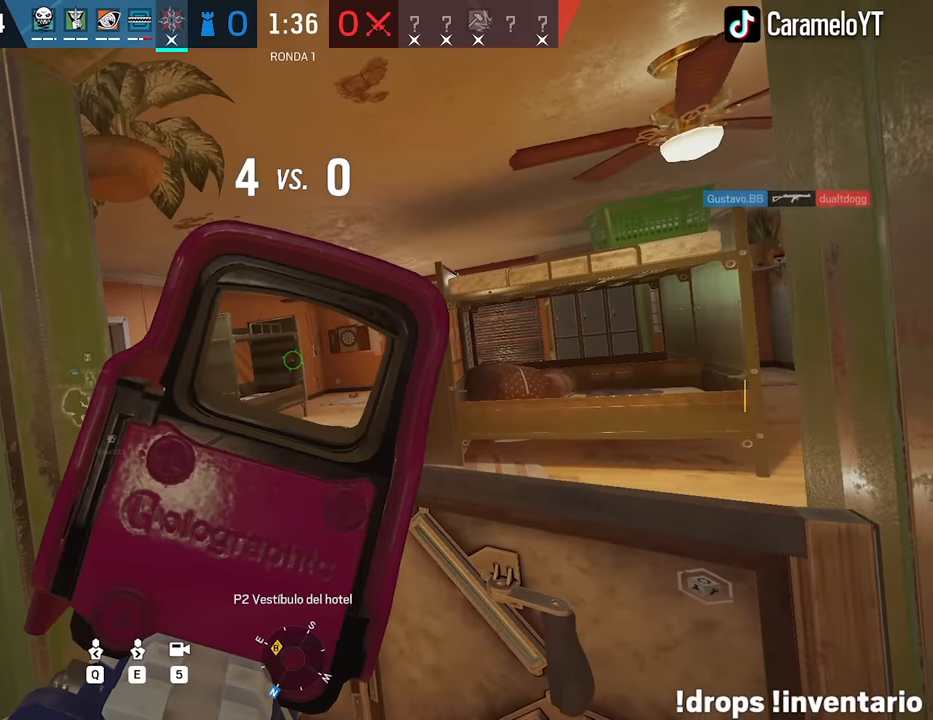
{"keys": [], "mouse": [], "events": [[233, "e", "down"], [333, "e", "up"]]}
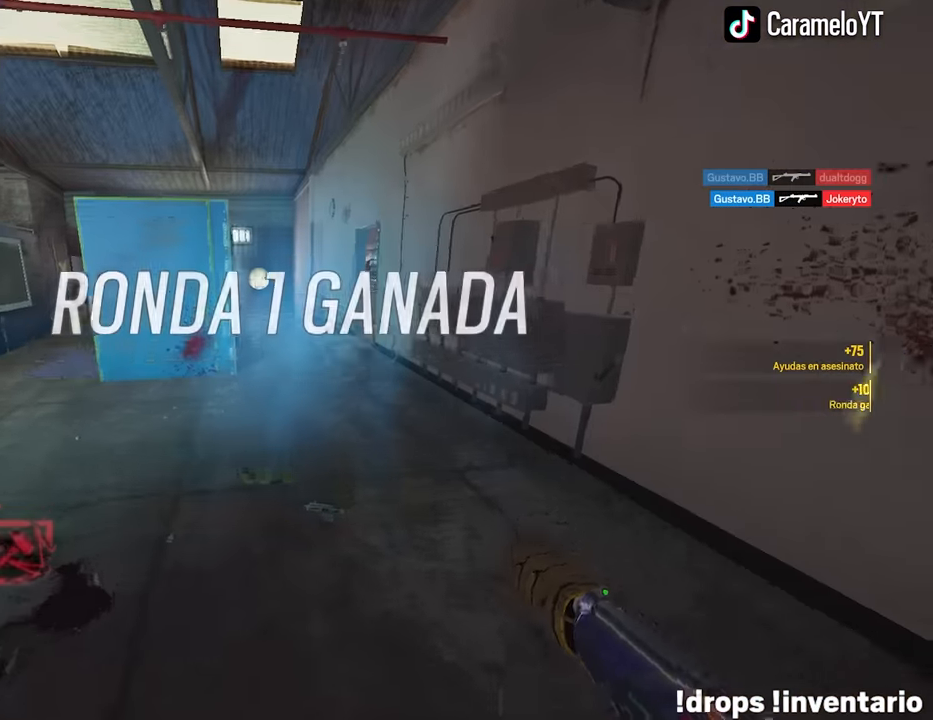
{"keys": ["tab"], "mouse": [], "events": [[200, "tab", "down"]]}